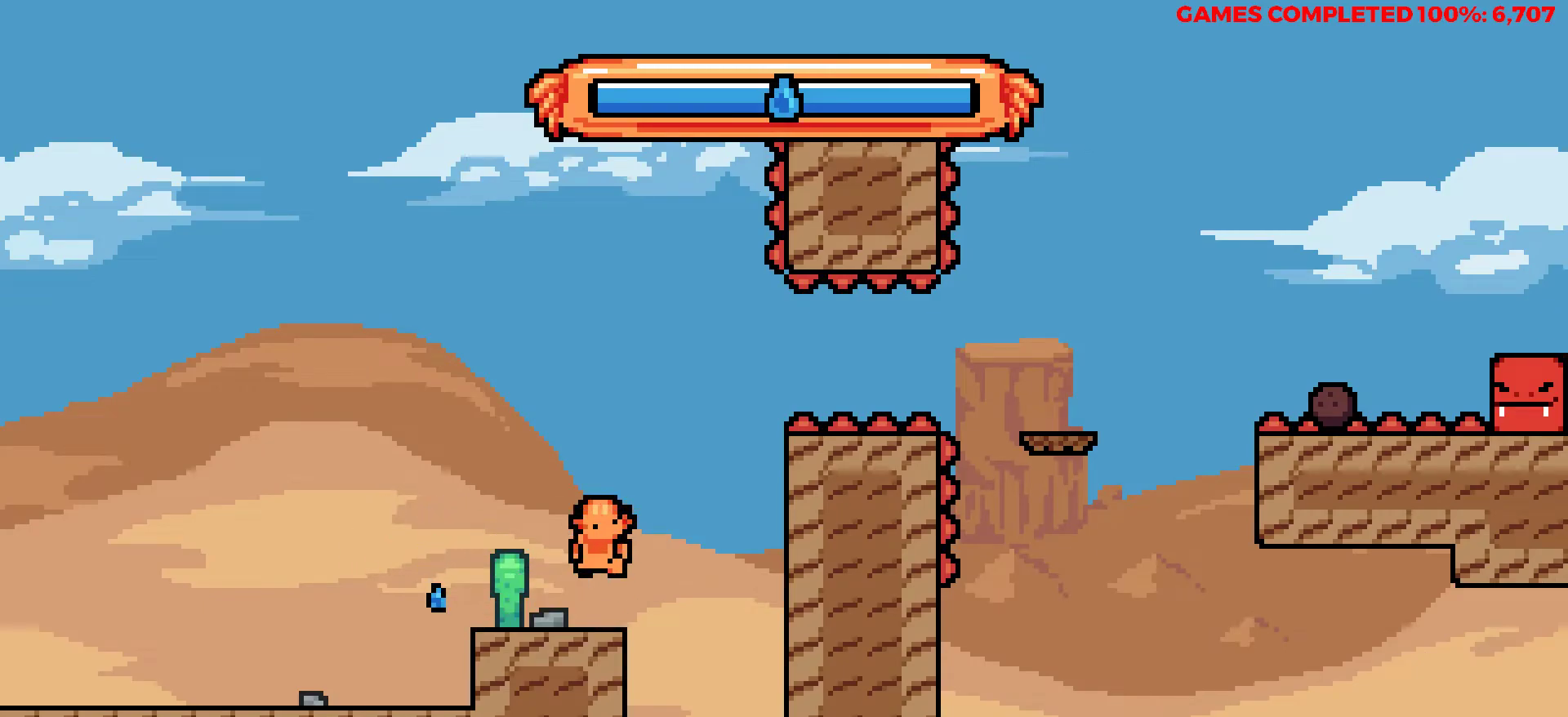
Gameplay with keyboard; each line is a JSON object with the keys held at the frame after it. "events" lists presses ("down") and releases ("up") of "a", "alt", "c", "ctrl", "d", "down", "f", "left", "right", "s", "shift", "space", "up", "v", "x" and "z" between this image and that frame as [ms after this image, input, new state], when the widget could be followed in between. No other keys are recorded. Mouse input is not recorded.
{"keys": ["right", "z"], "events": [[67, "z", "up"], [400, "z", "down"]]}
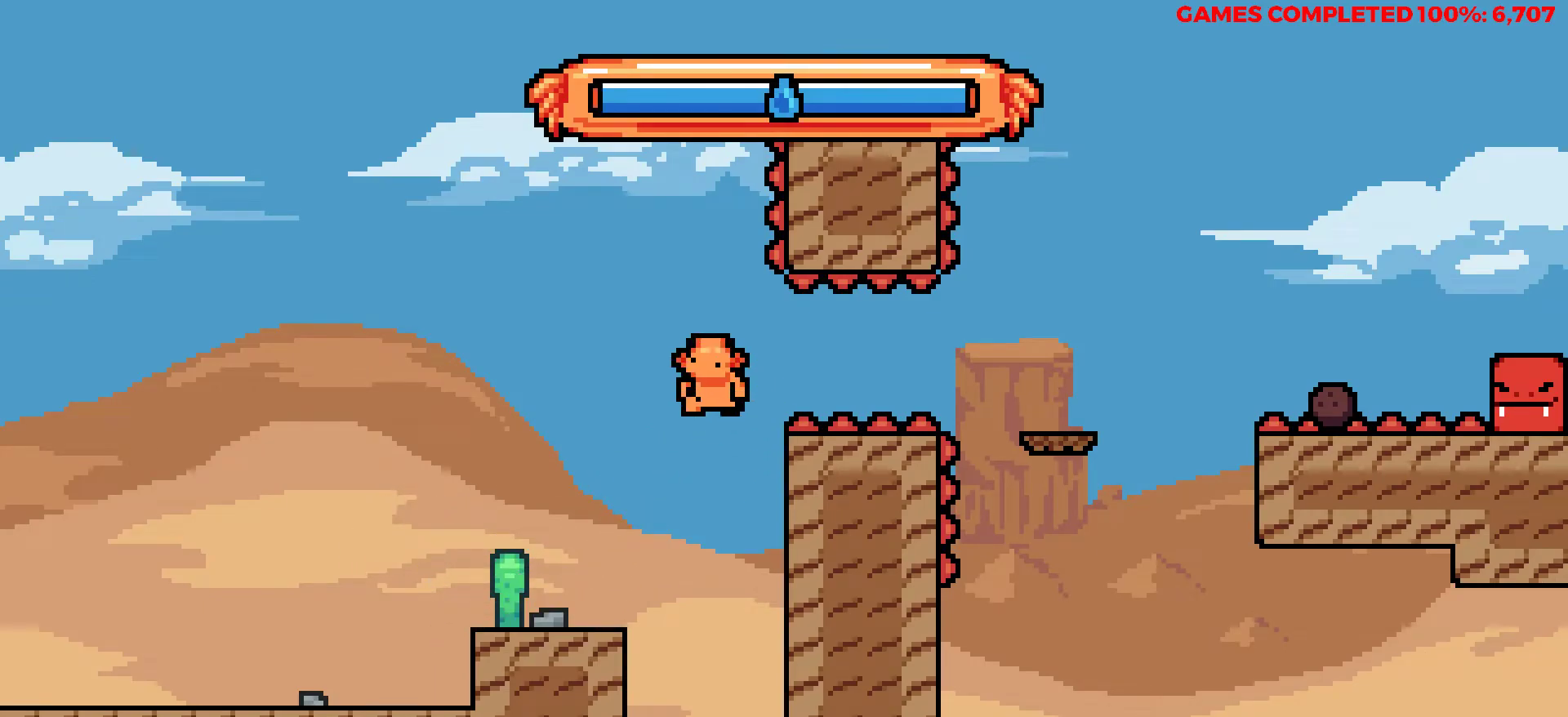
{"keys": ["right", "x"], "events": [[83, "z", "up"], [417, "x", "down"]]}
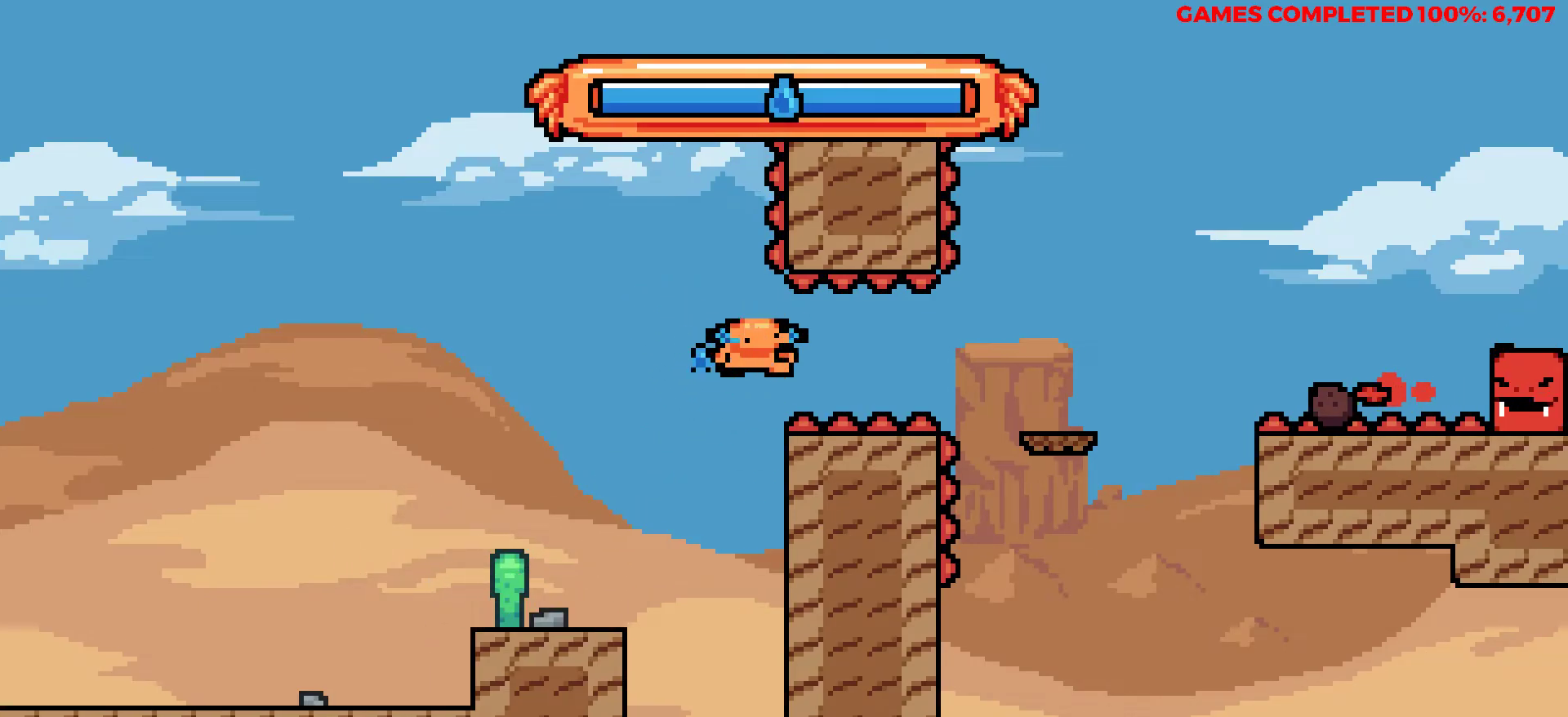
{"keys": ["right", "z"], "events": [[150, "x", "up"], [433, "z", "down"]]}
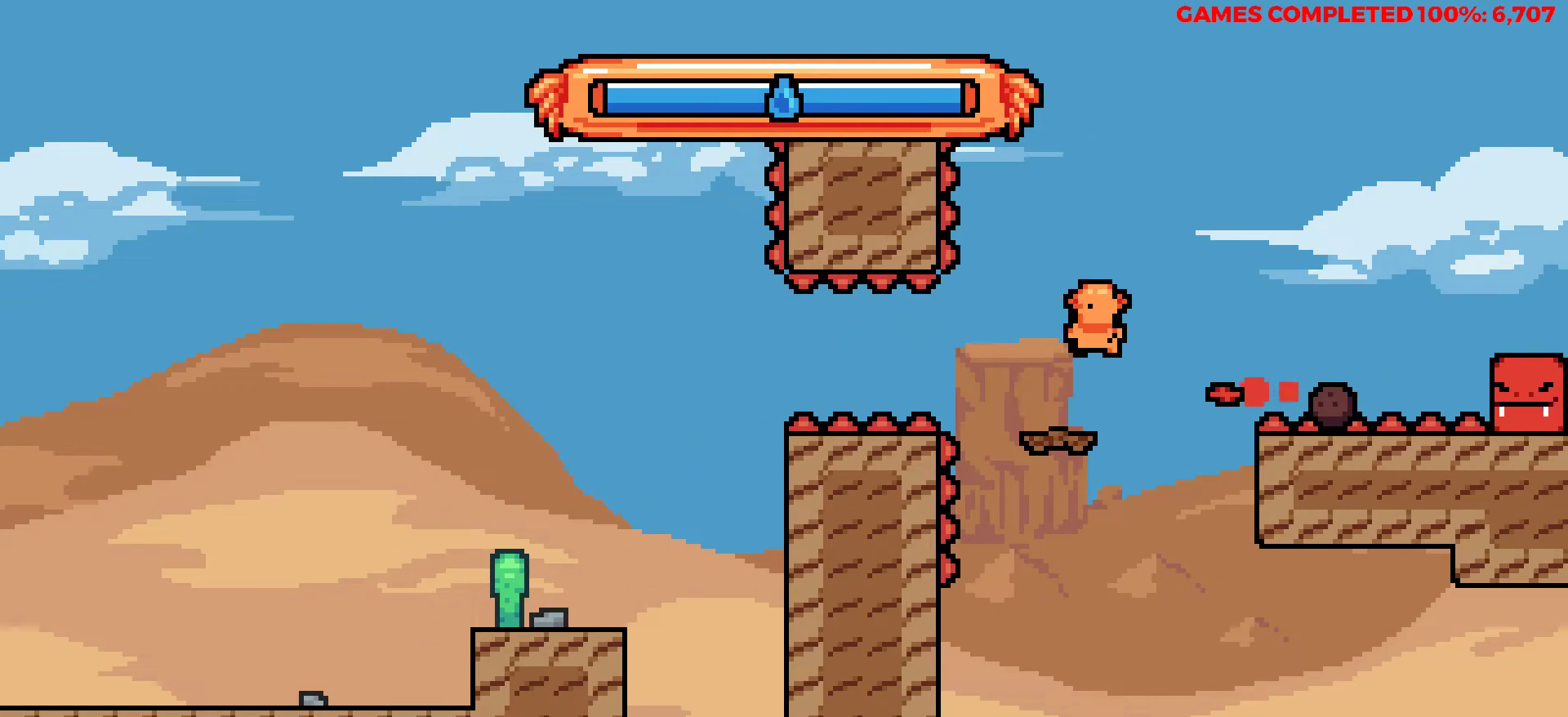
{"keys": ["right"], "events": [[167, "z", "up"], [300, "x", "down"], [500, "x", "up"]]}
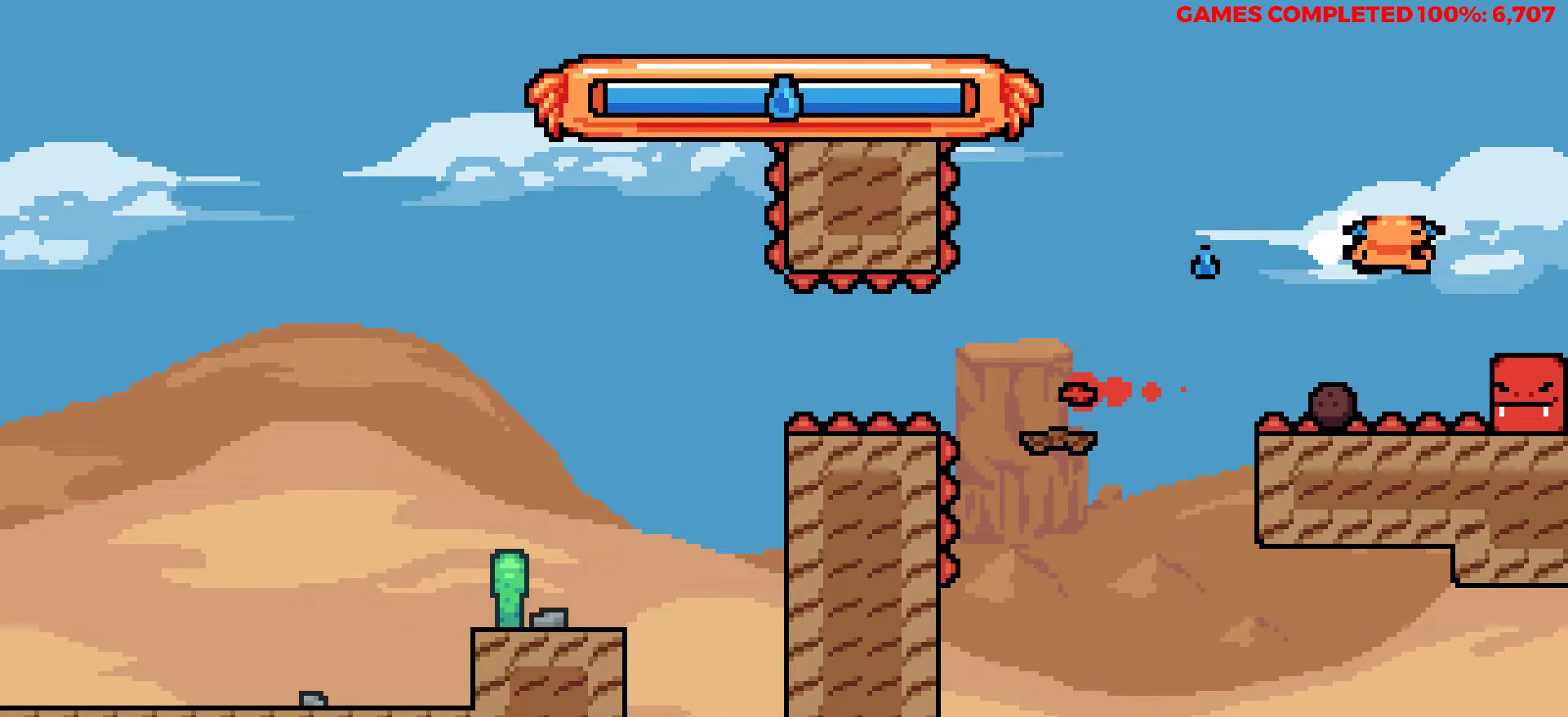
{"keys": [], "events": [[183, "right", "up"]]}
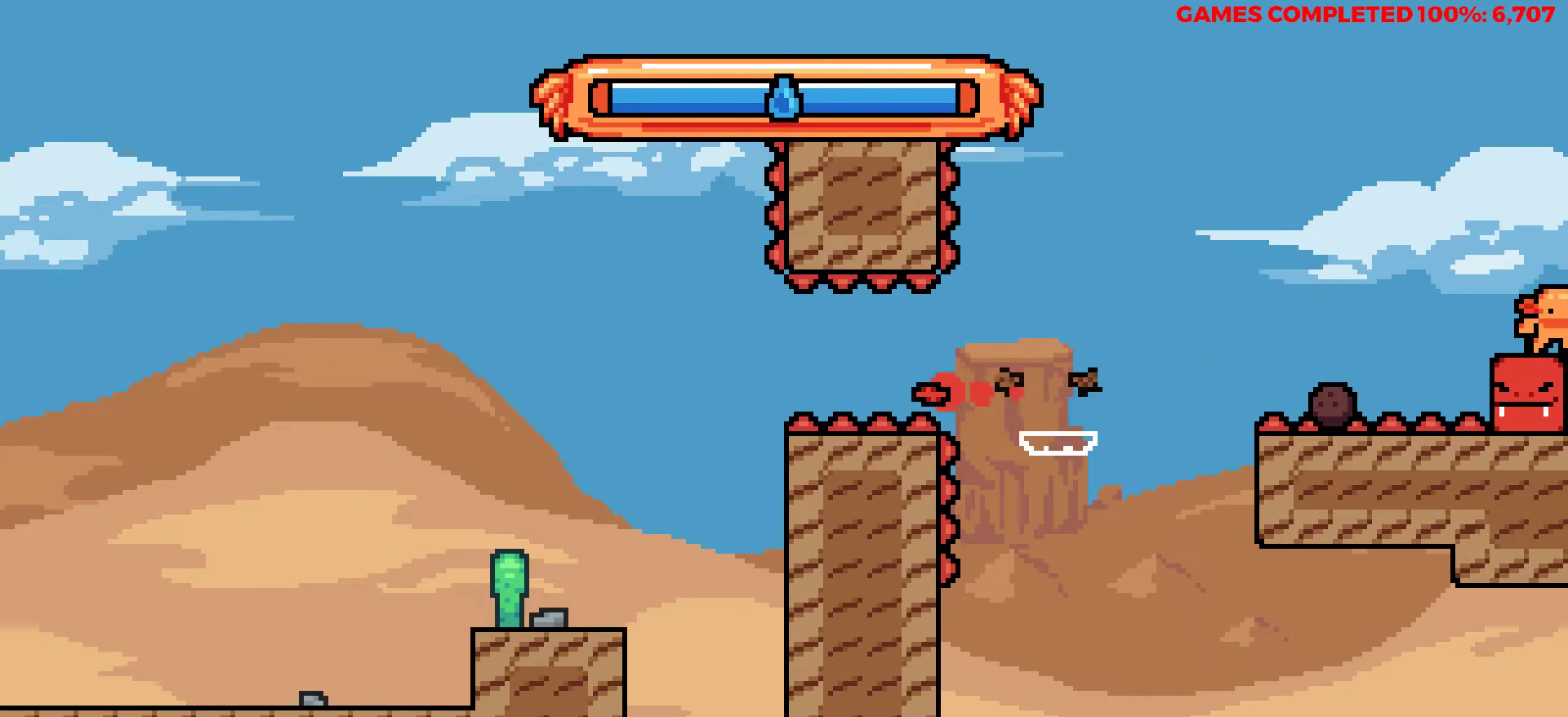
{"keys": [], "events": [[17, "right", "down"], [50, "right", "up"]]}
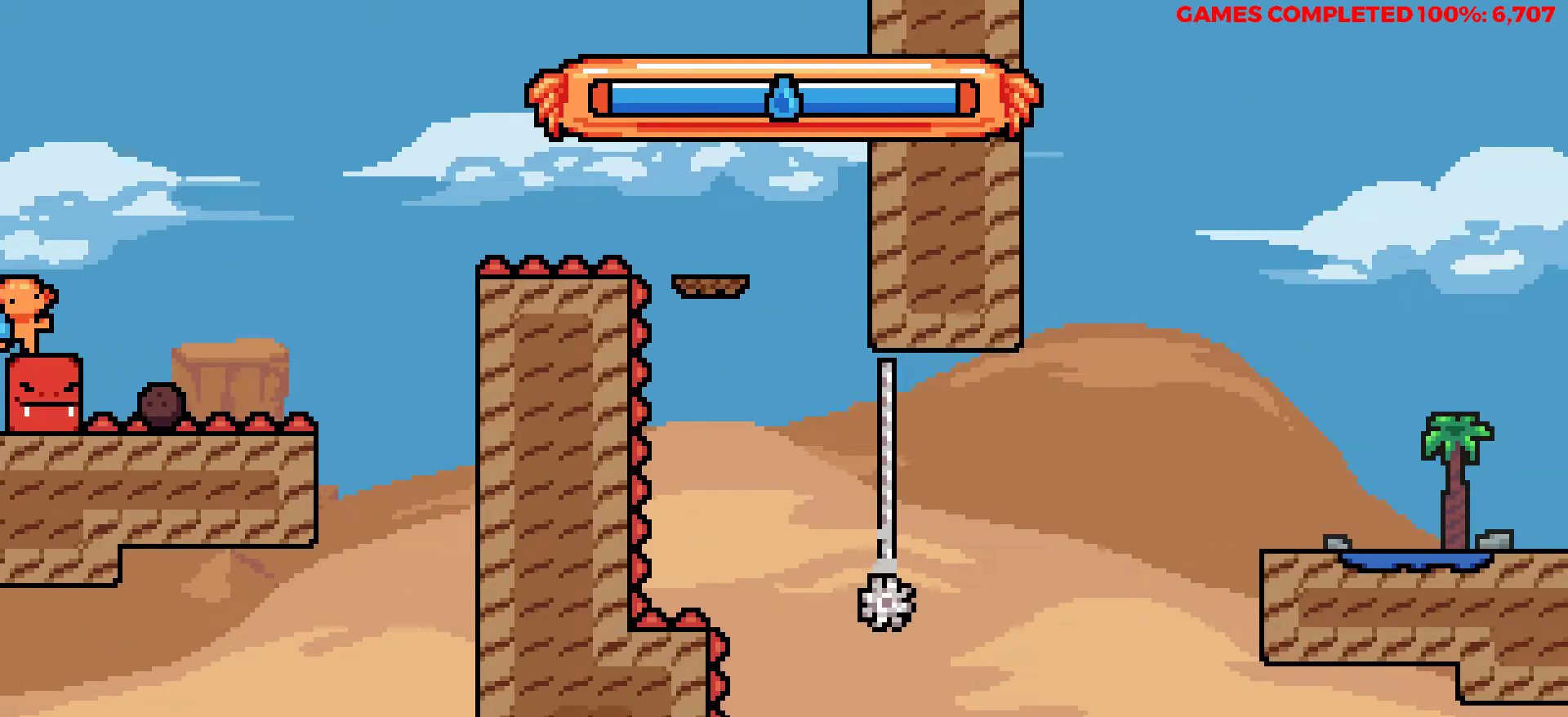
{"keys": ["right", "up"], "events": [[67, "right", "down"], [217, "up", "down"], [267, "z", "down"], [500, "z", "up"]]}
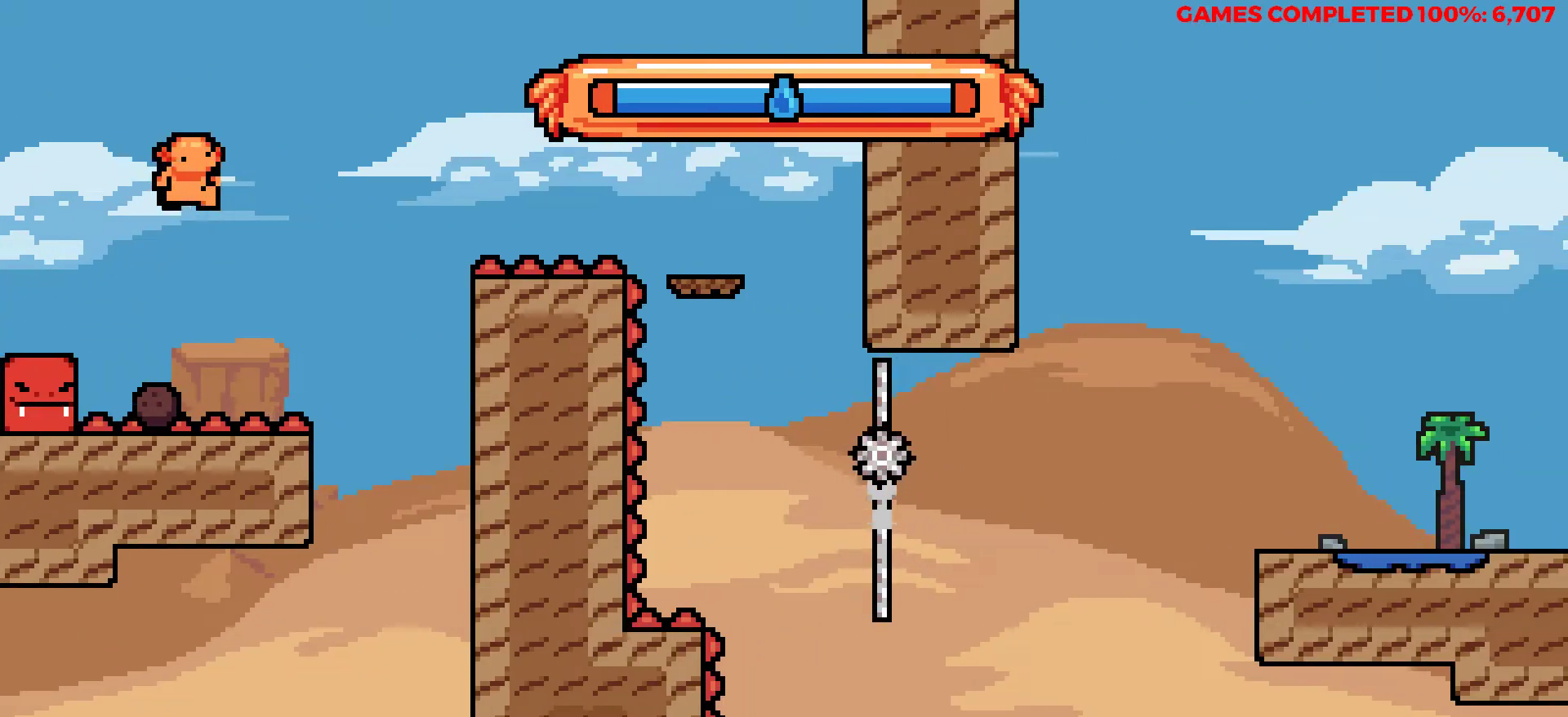
{"keys": ["right", "up"], "events": [[233, "x", "down"], [467, "x", "up"]]}
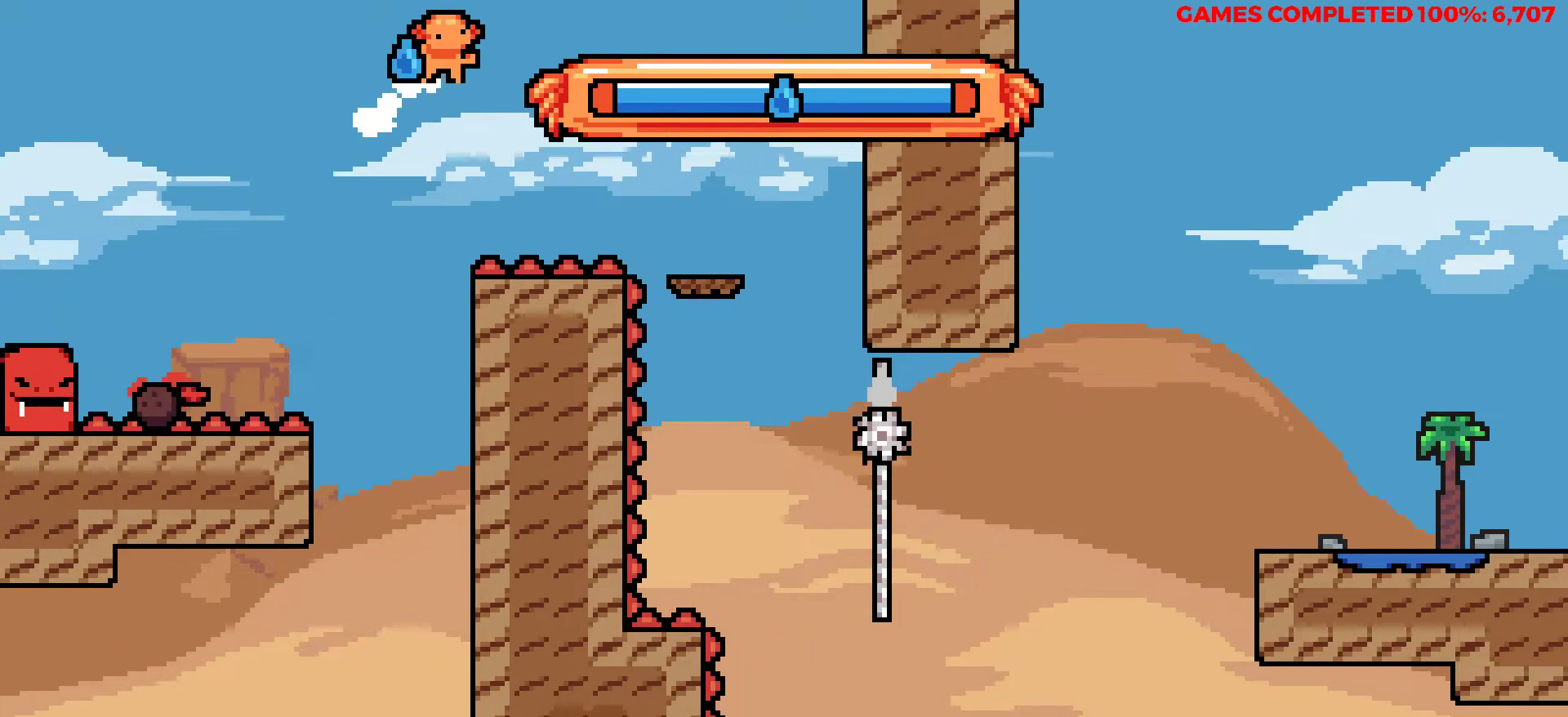
{"keys": ["right"], "events": [[17, "up", "up"], [333, "right", "up"], [383, "right", "down"]]}
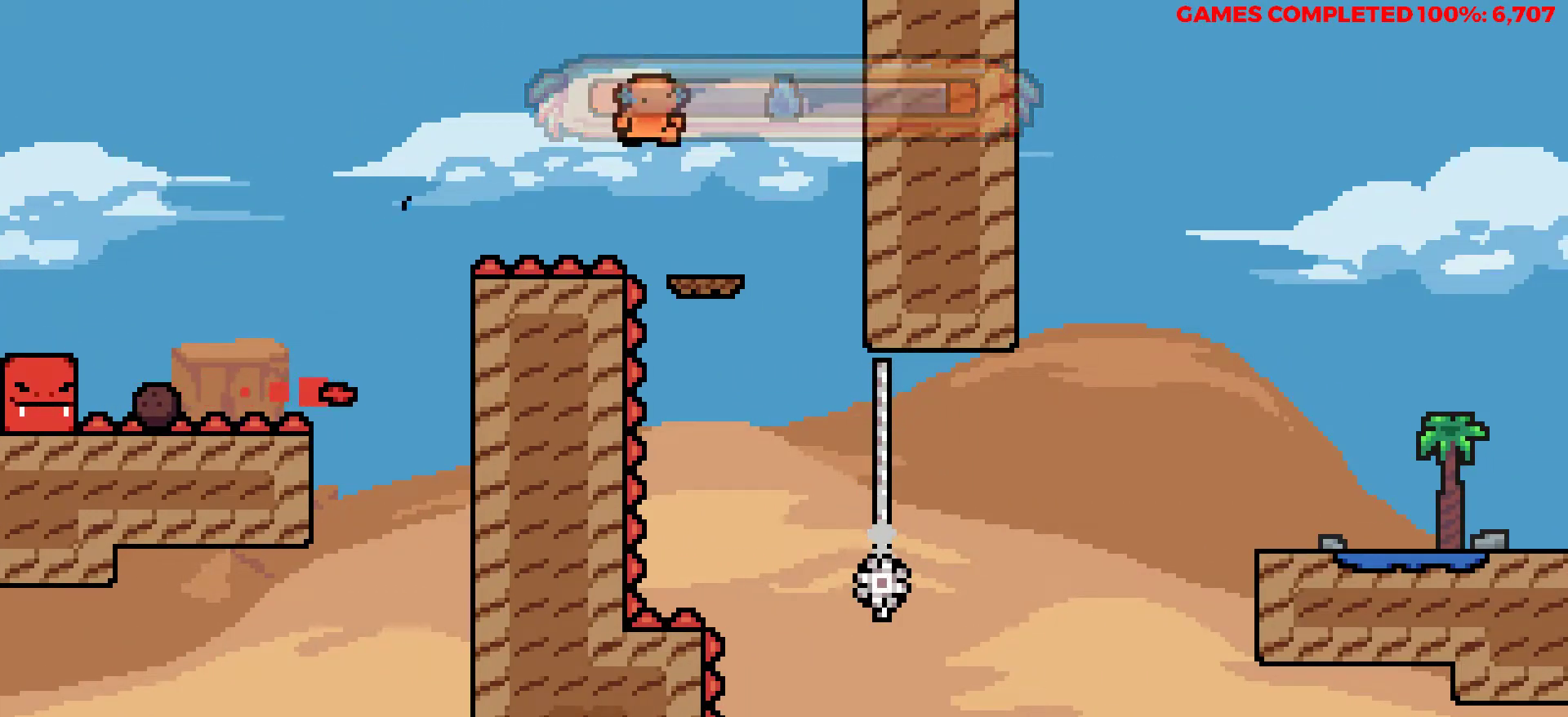
{"keys": [], "events": [[67, "right", "up"], [400, "right", "down"], [400, "z", "down"], [500, "right", "up"], [500, "z", "up"]]}
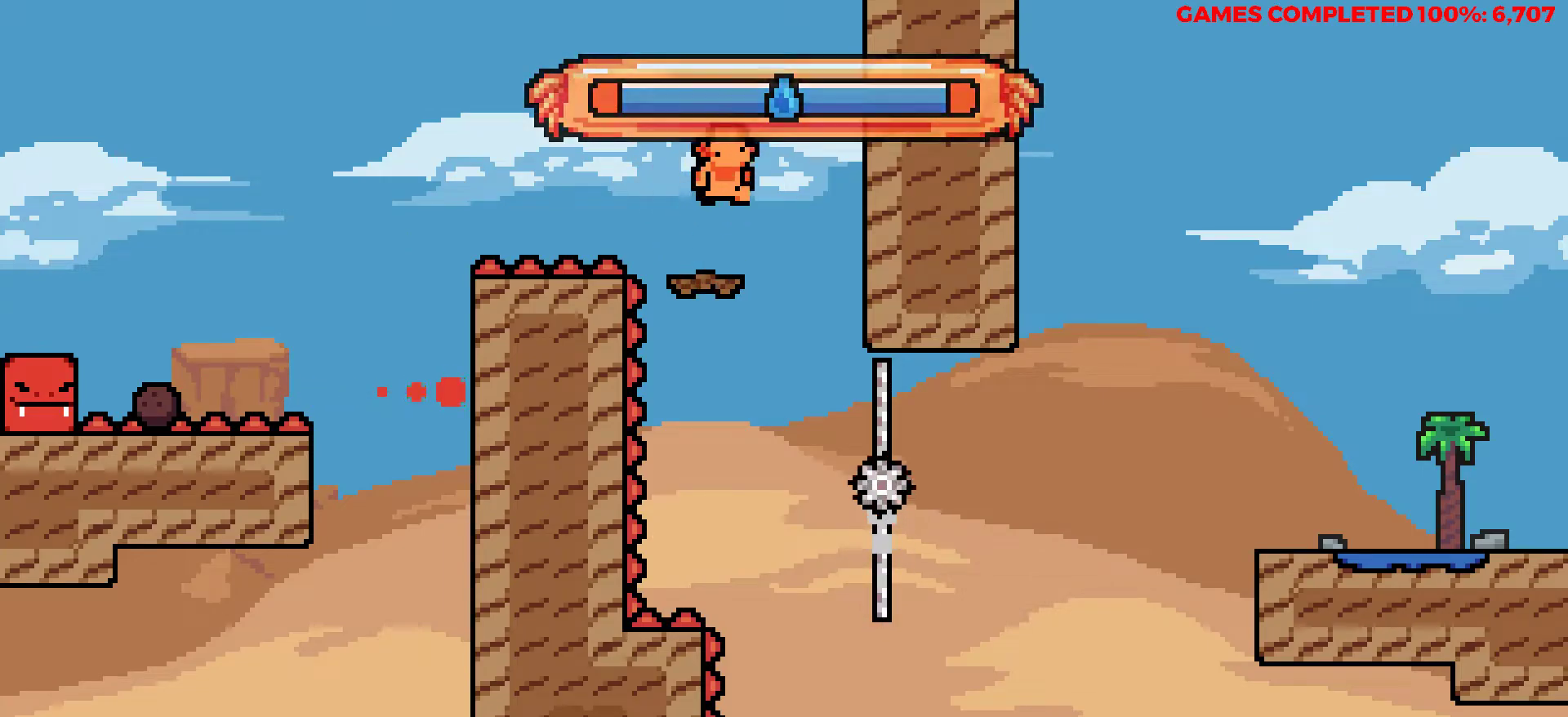
{"keys": [], "events": [[317, "right", "down"], [417, "right", "up"]]}
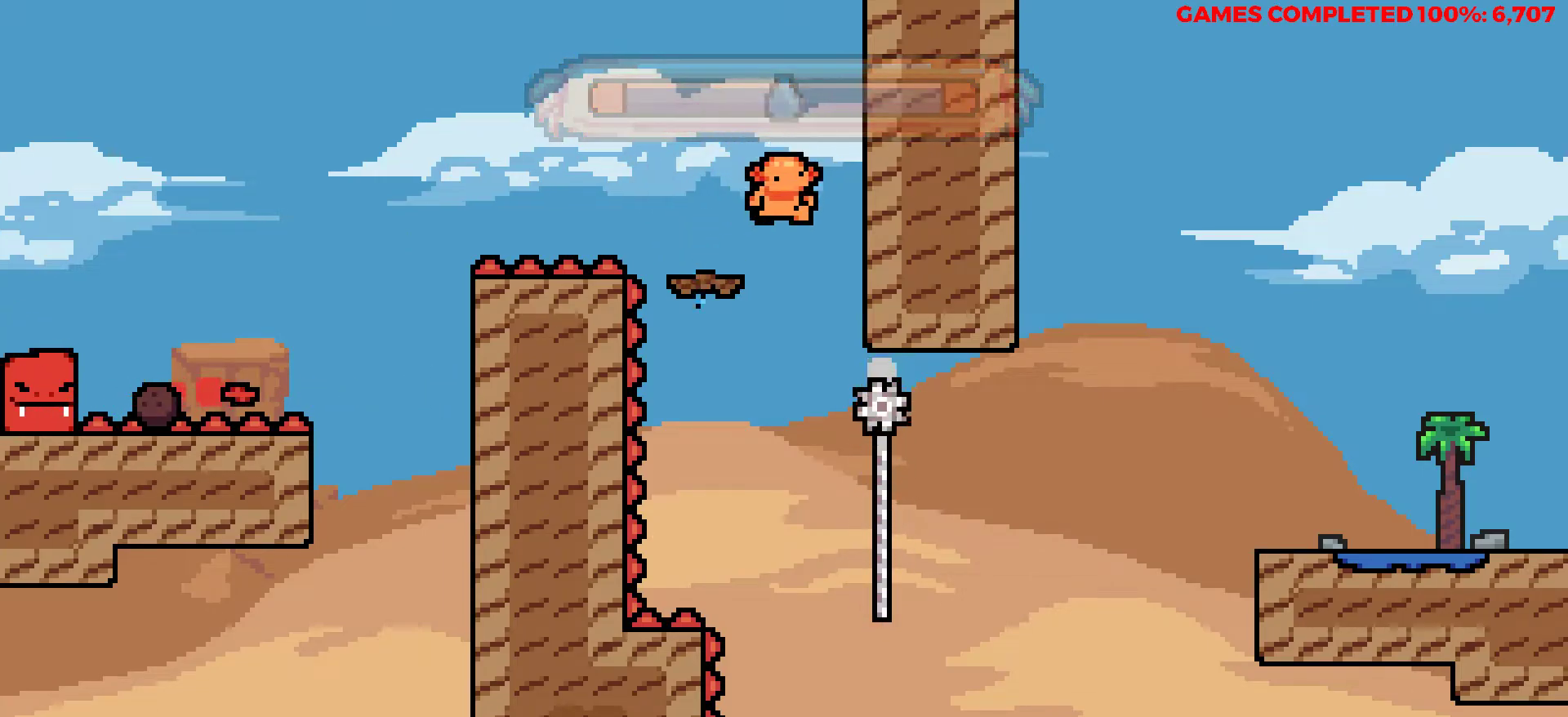
{"keys": ["right"], "events": [[17, "right", "down"]]}
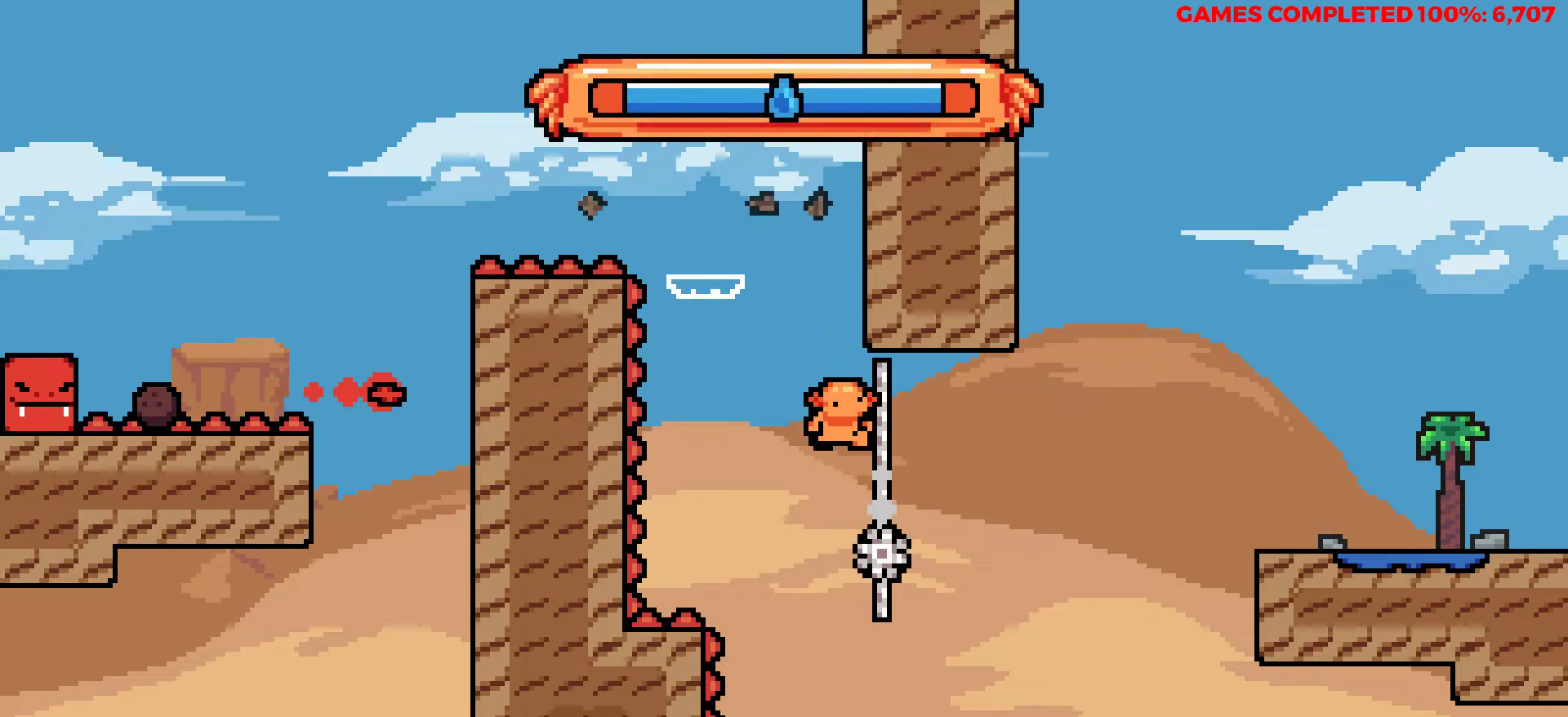
{"keys": ["right", "up"], "events": [[67, "x", "down"], [350, "x", "up"], [450, "up", "down"]]}
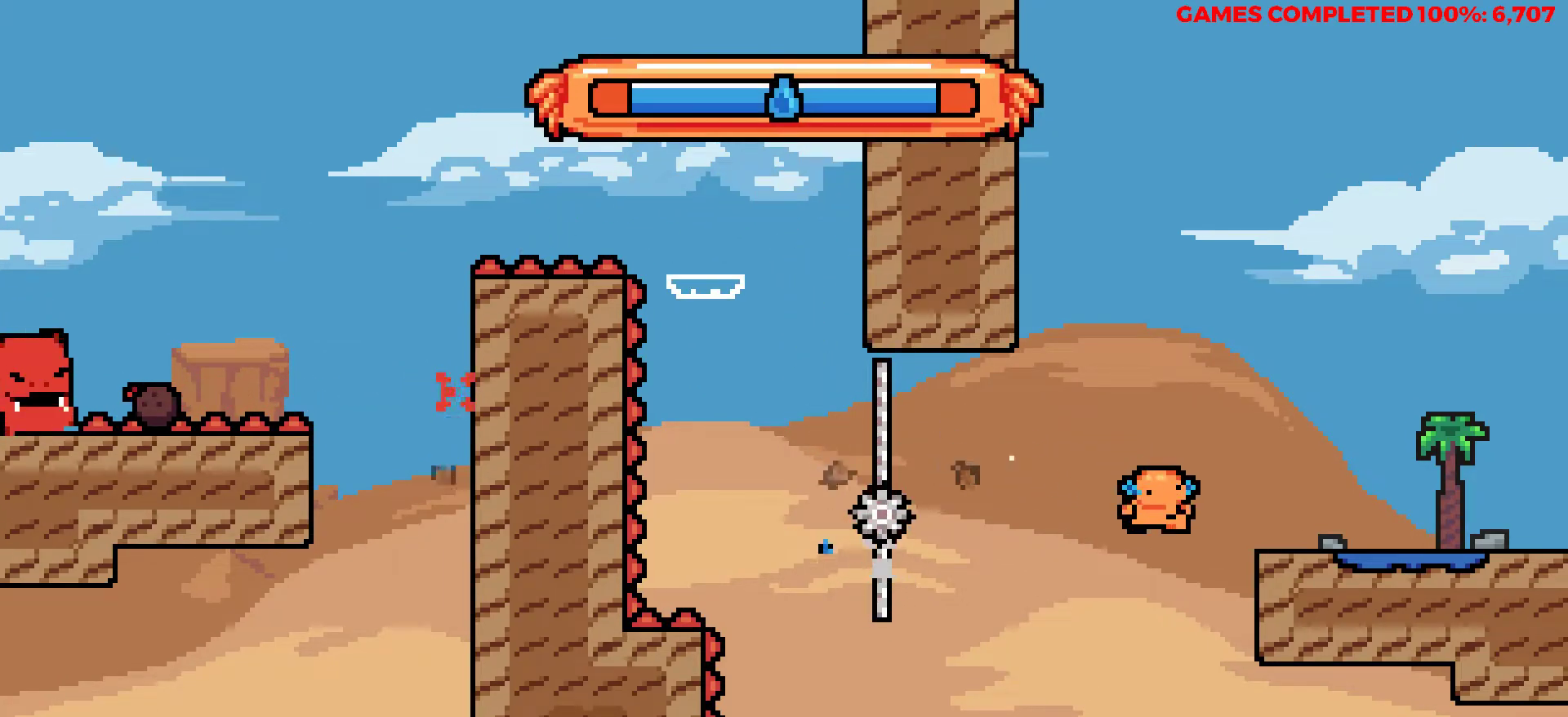
{"keys": ["right", "up", "z"], "events": [[133, "z", "down"]]}
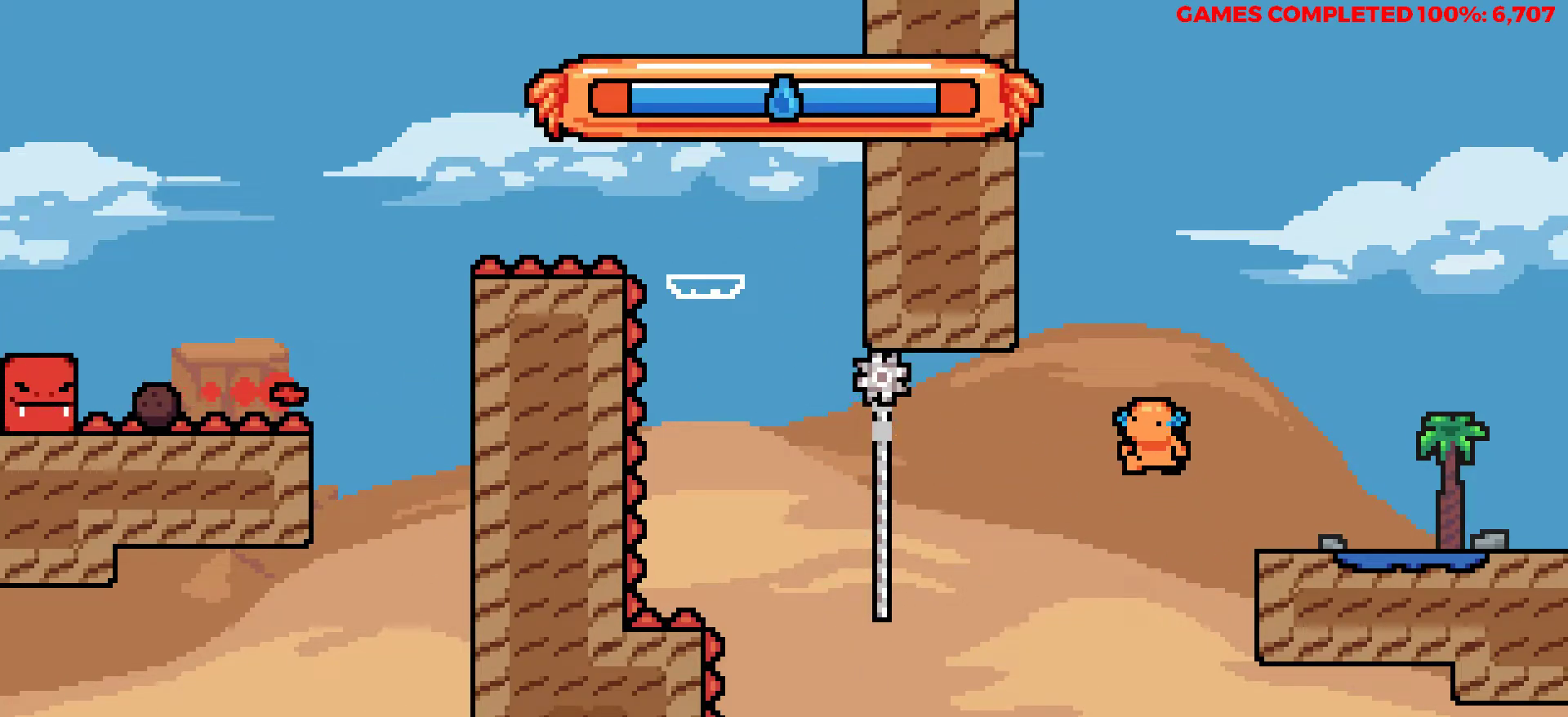
{"keys": ["right"], "events": [[100, "z", "up"], [150, "up", "up"]]}
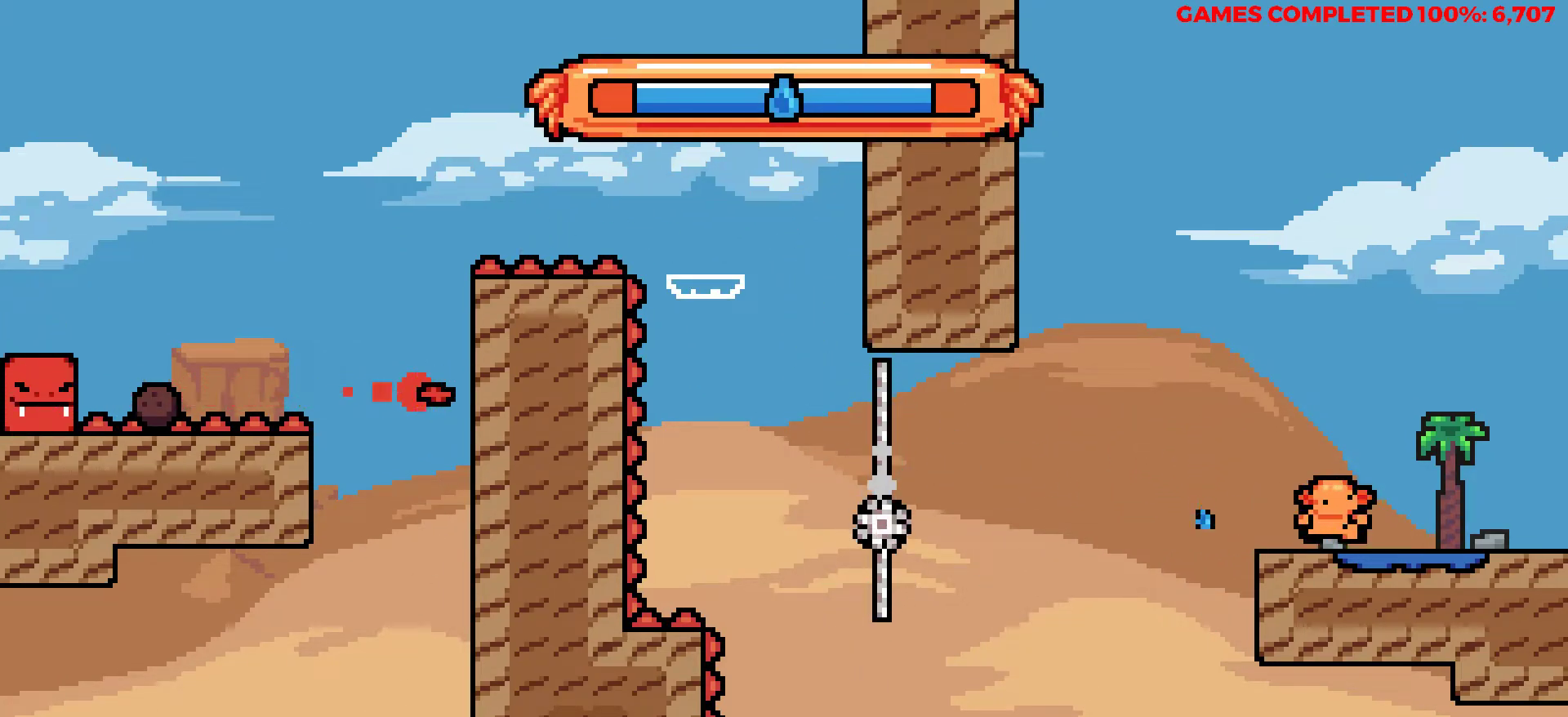
{"keys": [], "events": [[167, "right", "up"]]}
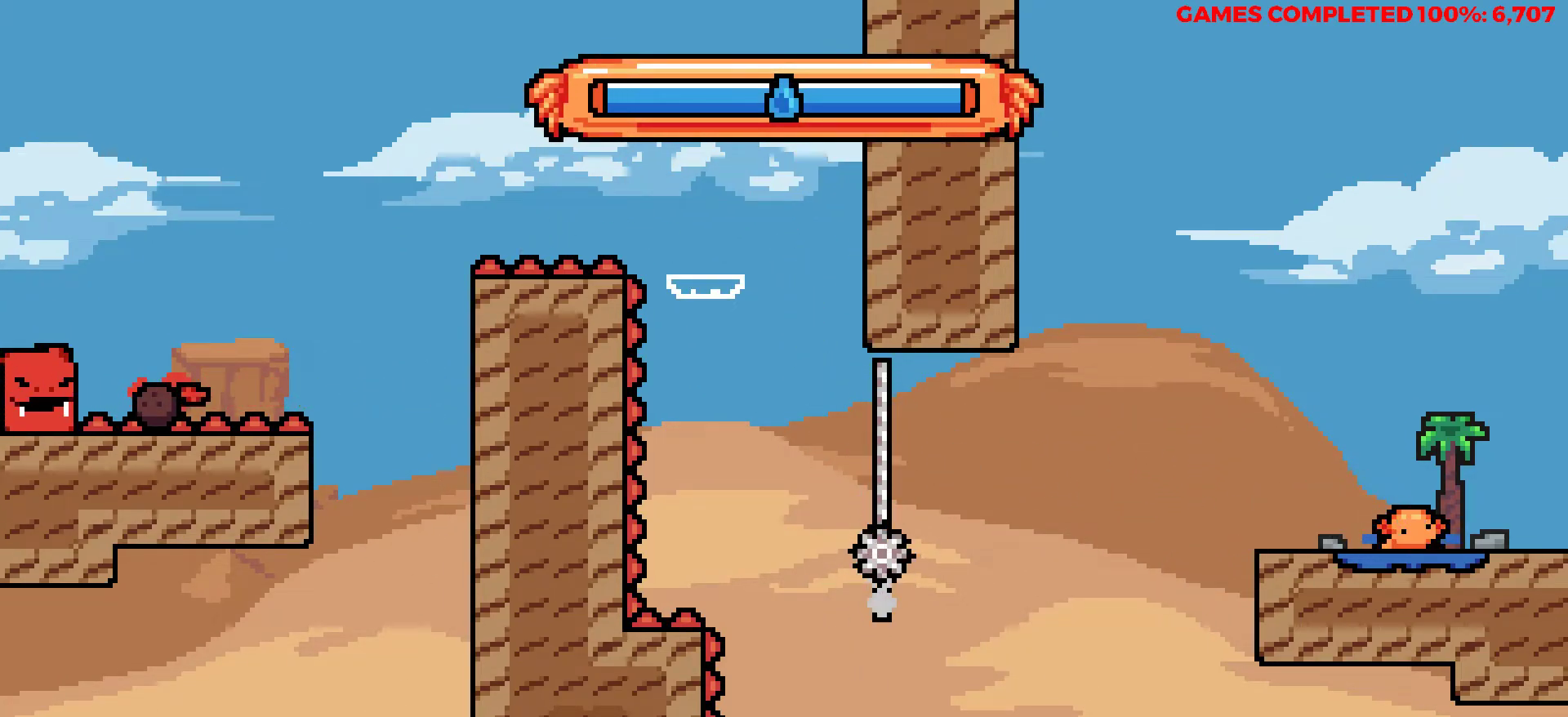
{"keys": [], "events": []}
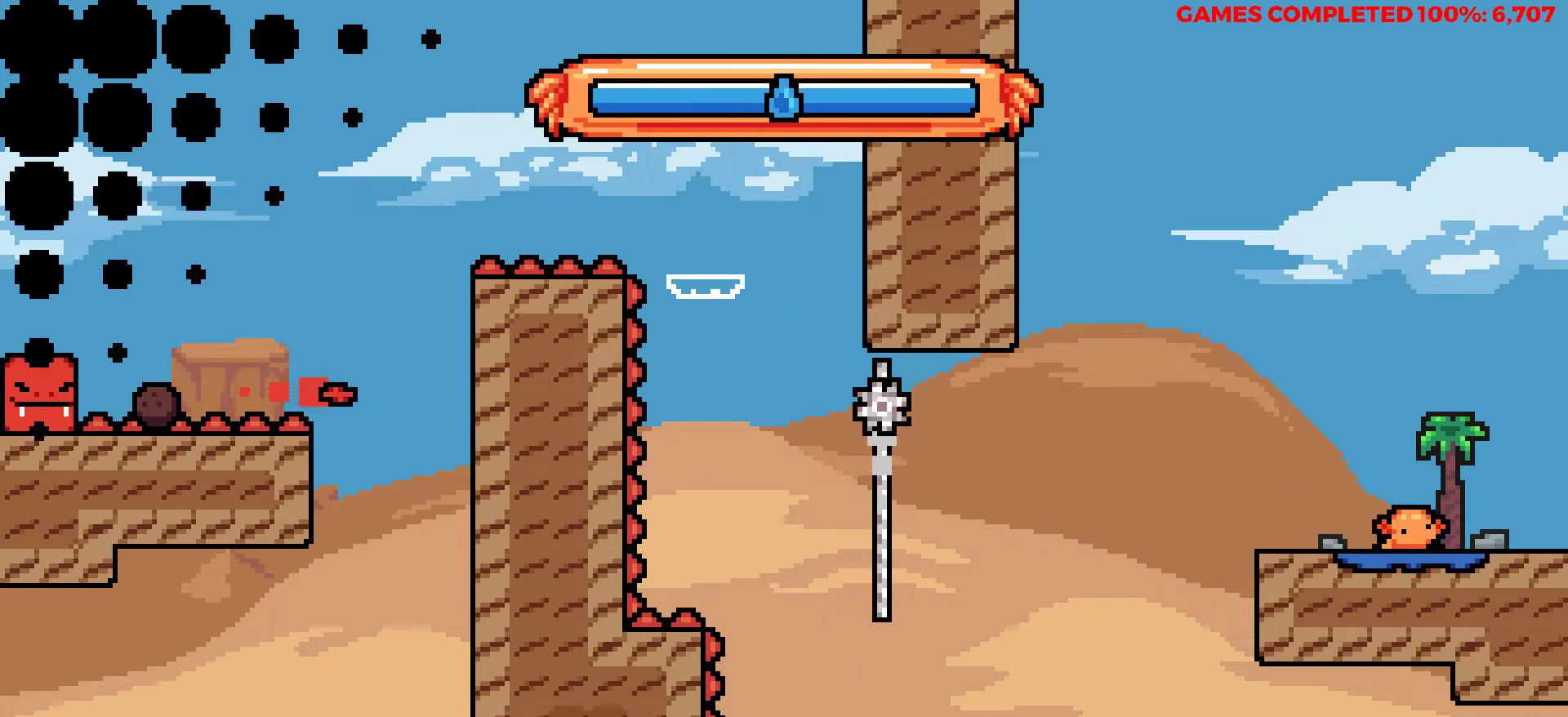
{"keys": [], "events": []}
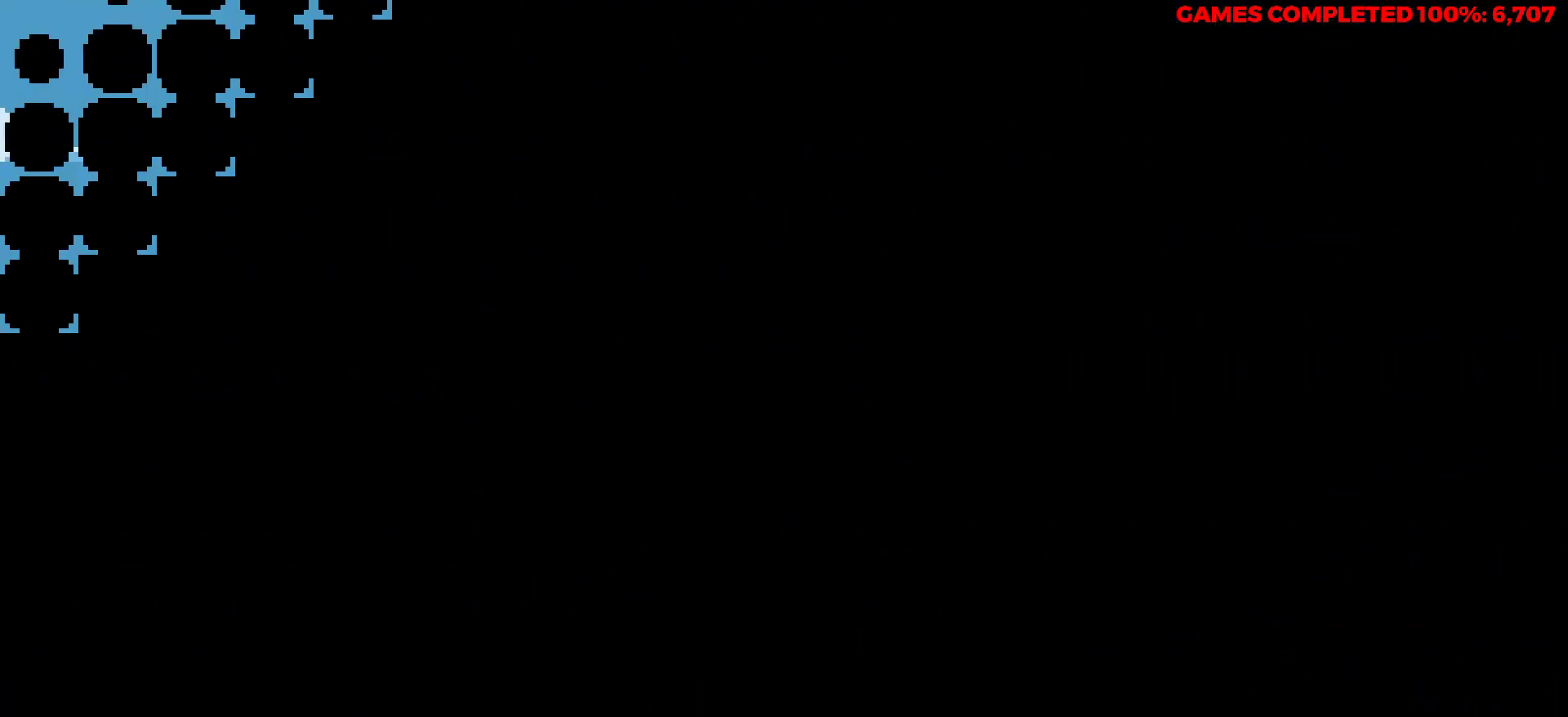
{"keys": ["right", "z"], "events": [[217, "right", "down"], [500, "z", "down"]]}
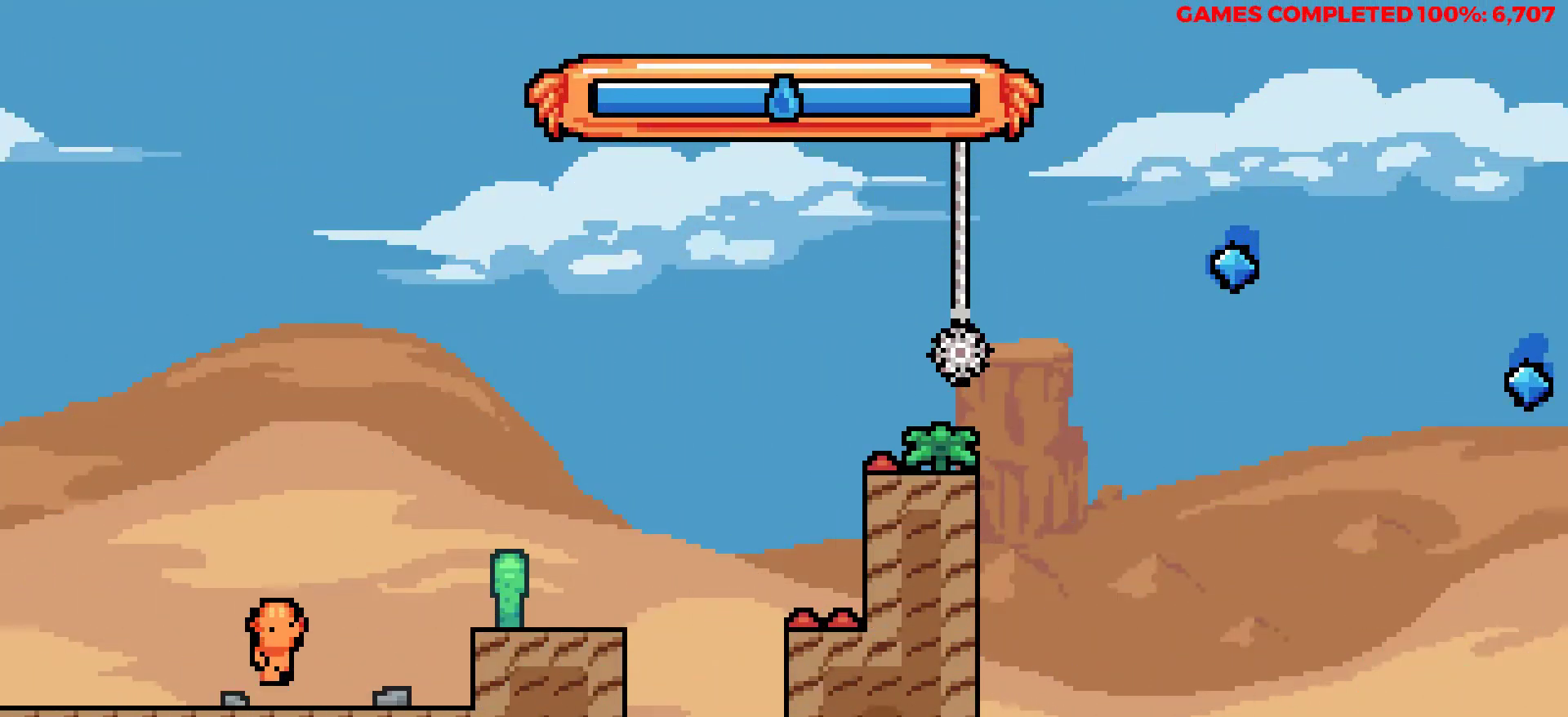
{"keys": ["right"], "events": [[83, "z", "up"]]}
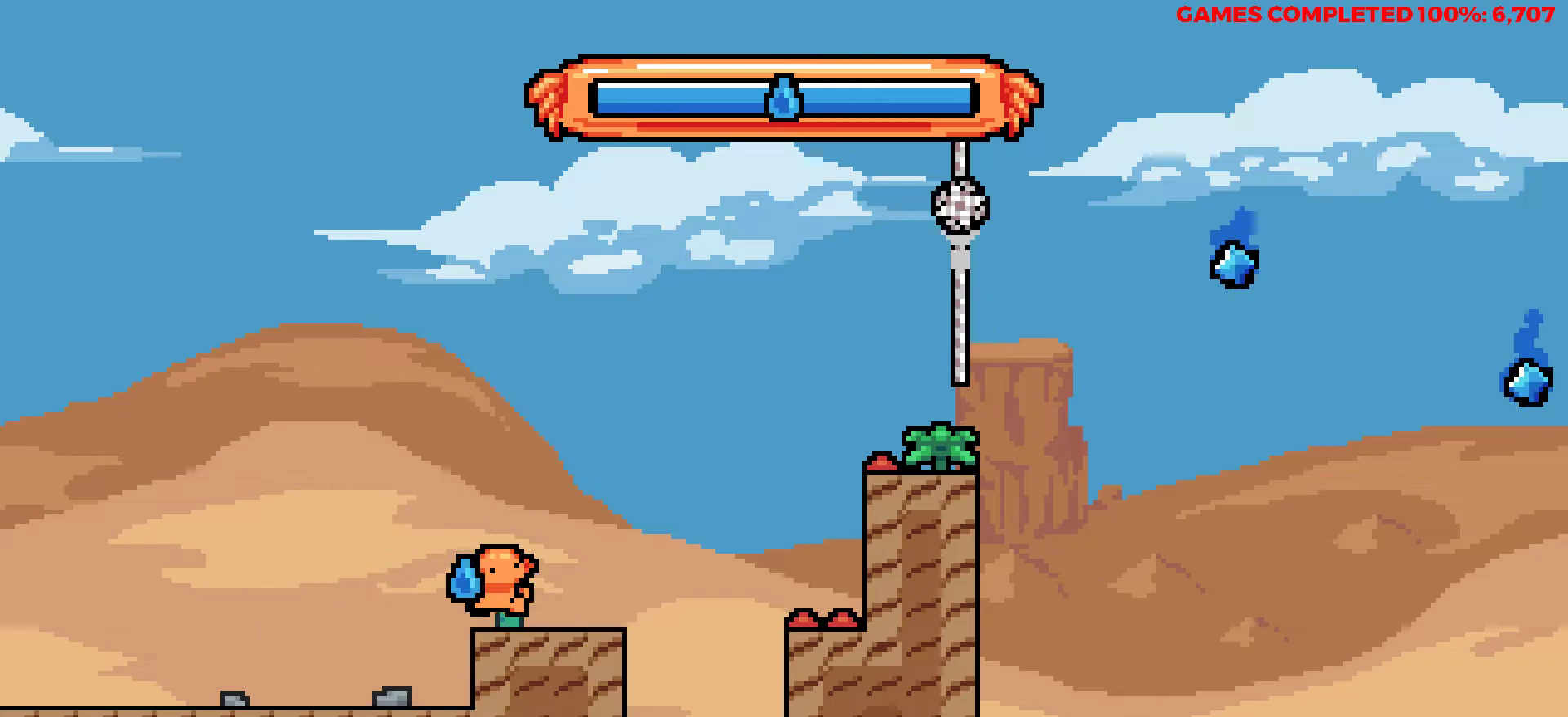
{"keys": [], "events": [[50, "right", "up"]]}
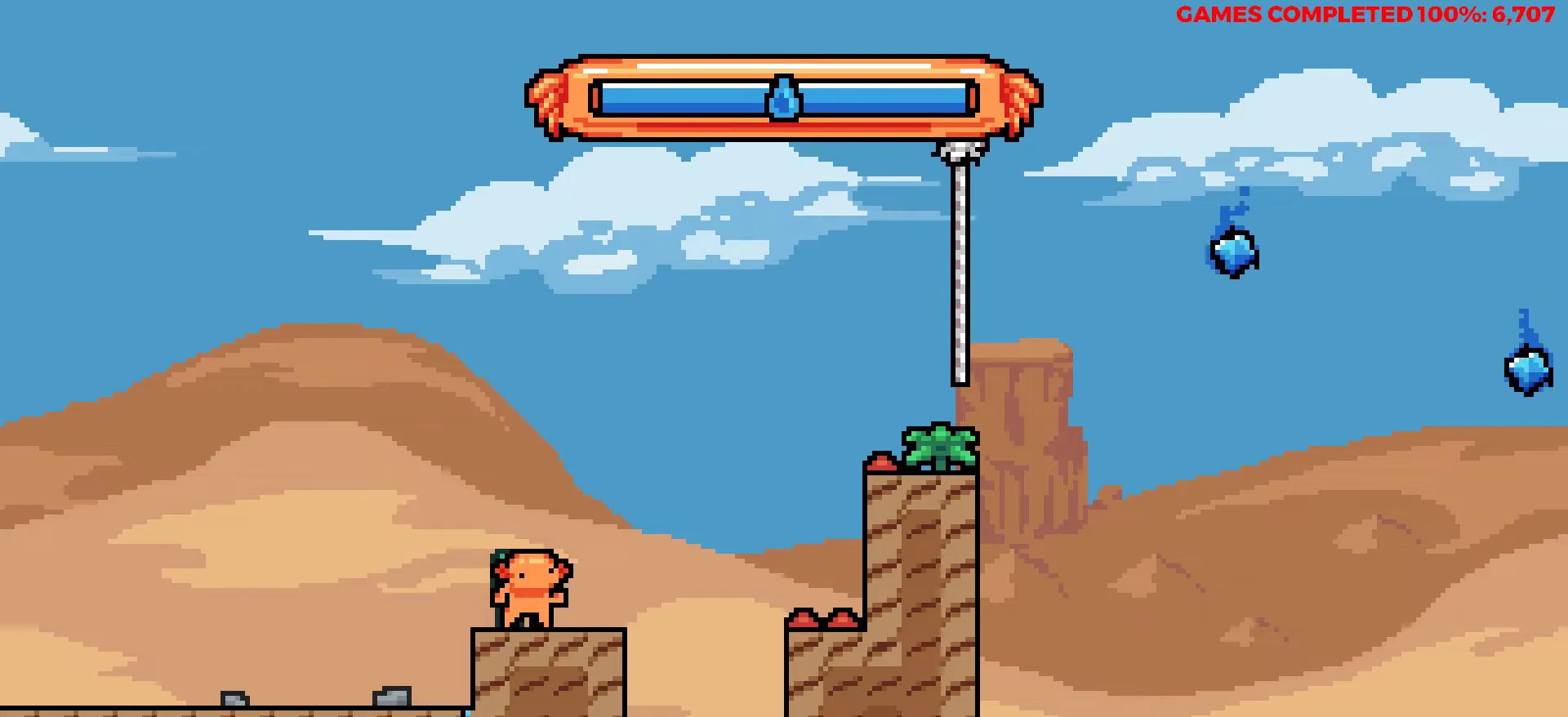
{"keys": [], "events": []}
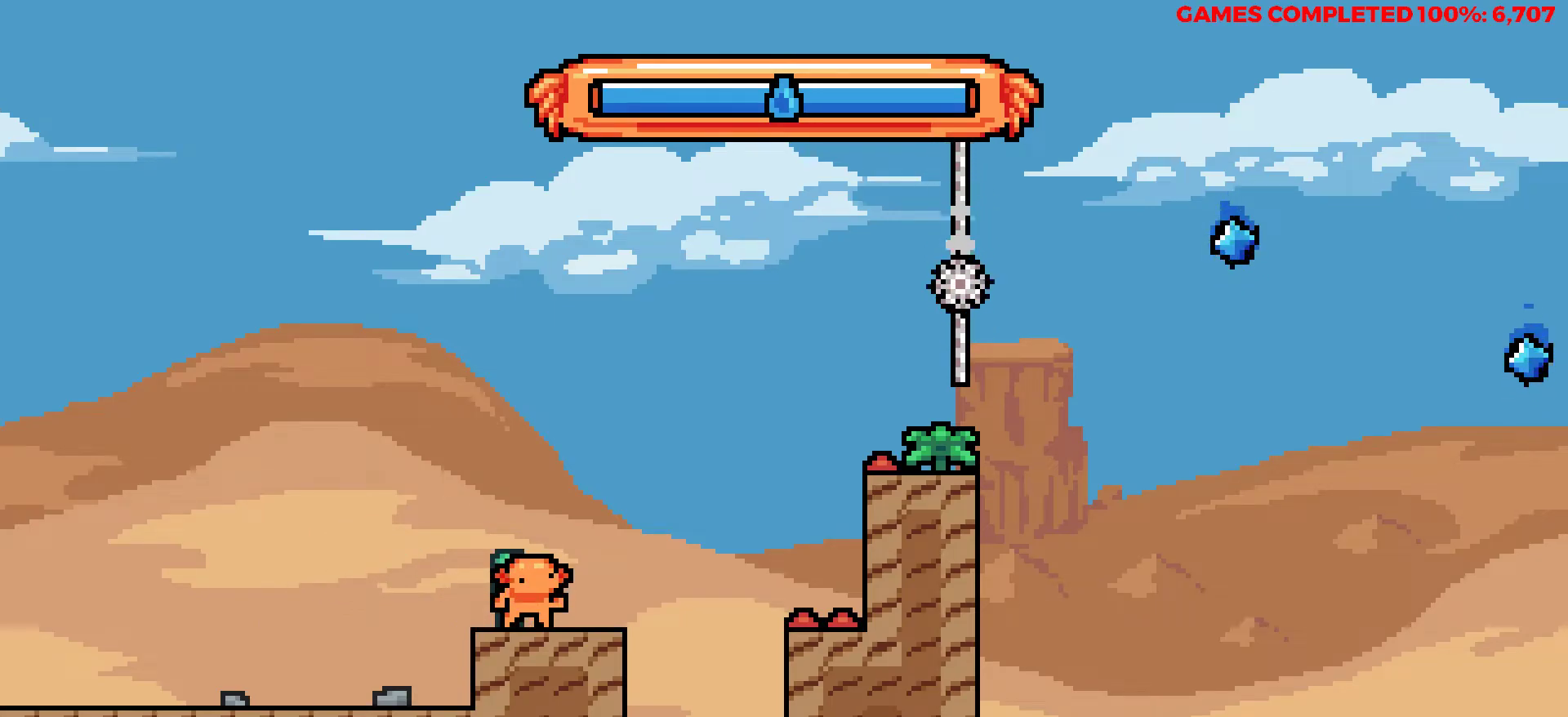
{"keys": ["right", "up"], "events": [[133, "z", "down"], [183, "right", "down"], [233, "up", "down"], [317, "z", "up"]]}
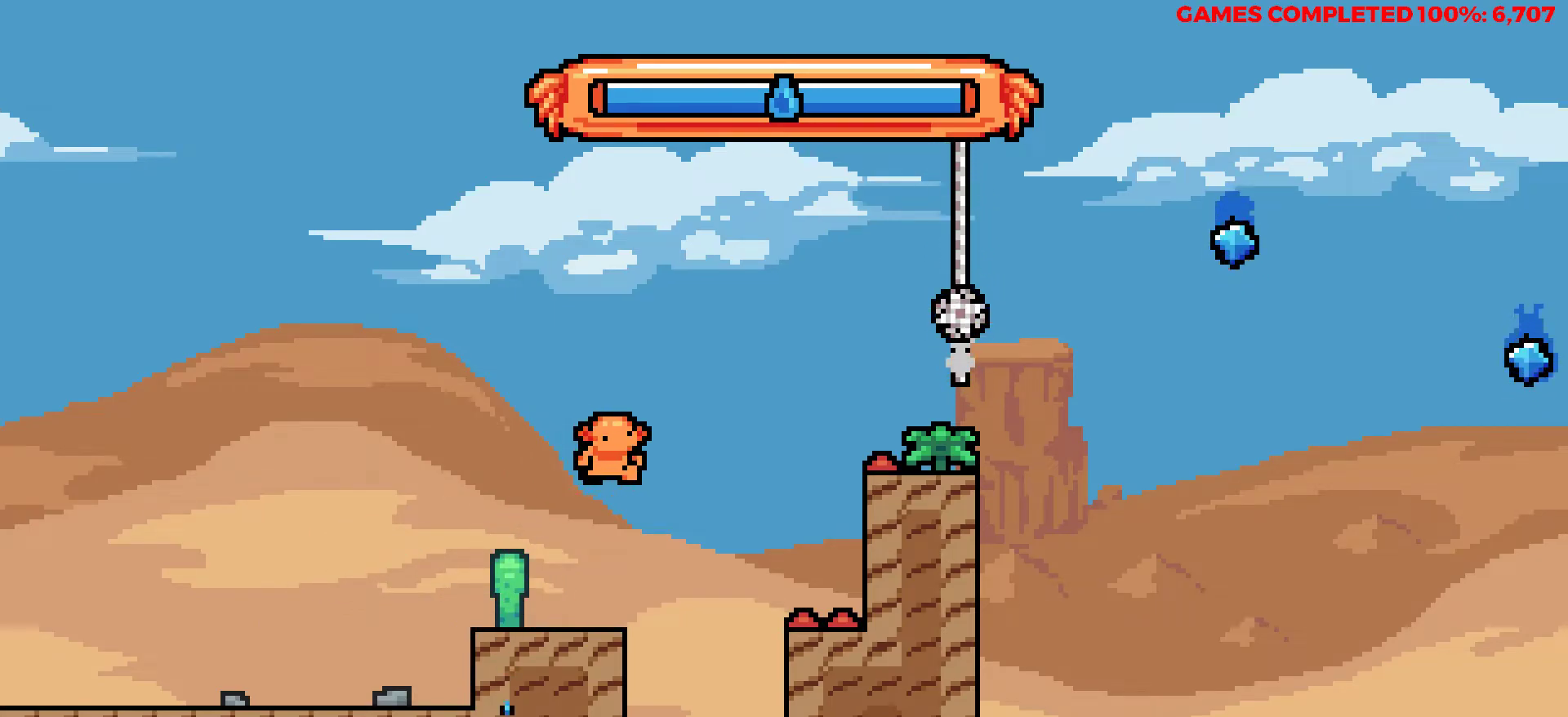
{"keys": ["right"], "events": [[50, "x", "down"], [250, "x", "up"], [333, "right", "up"], [333, "up", "up"], [483, "right", "down"]]}
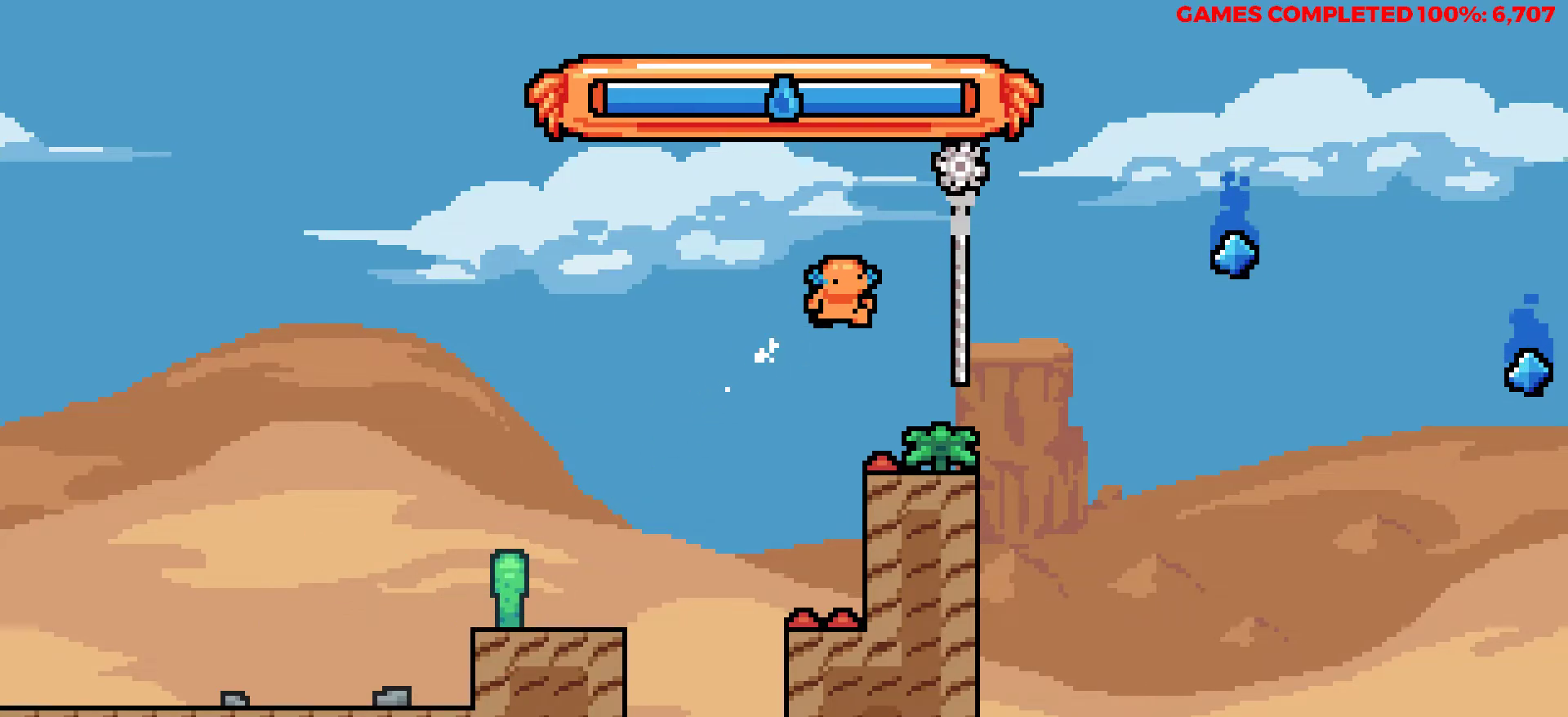
{"keys": ["right"], "events": []}
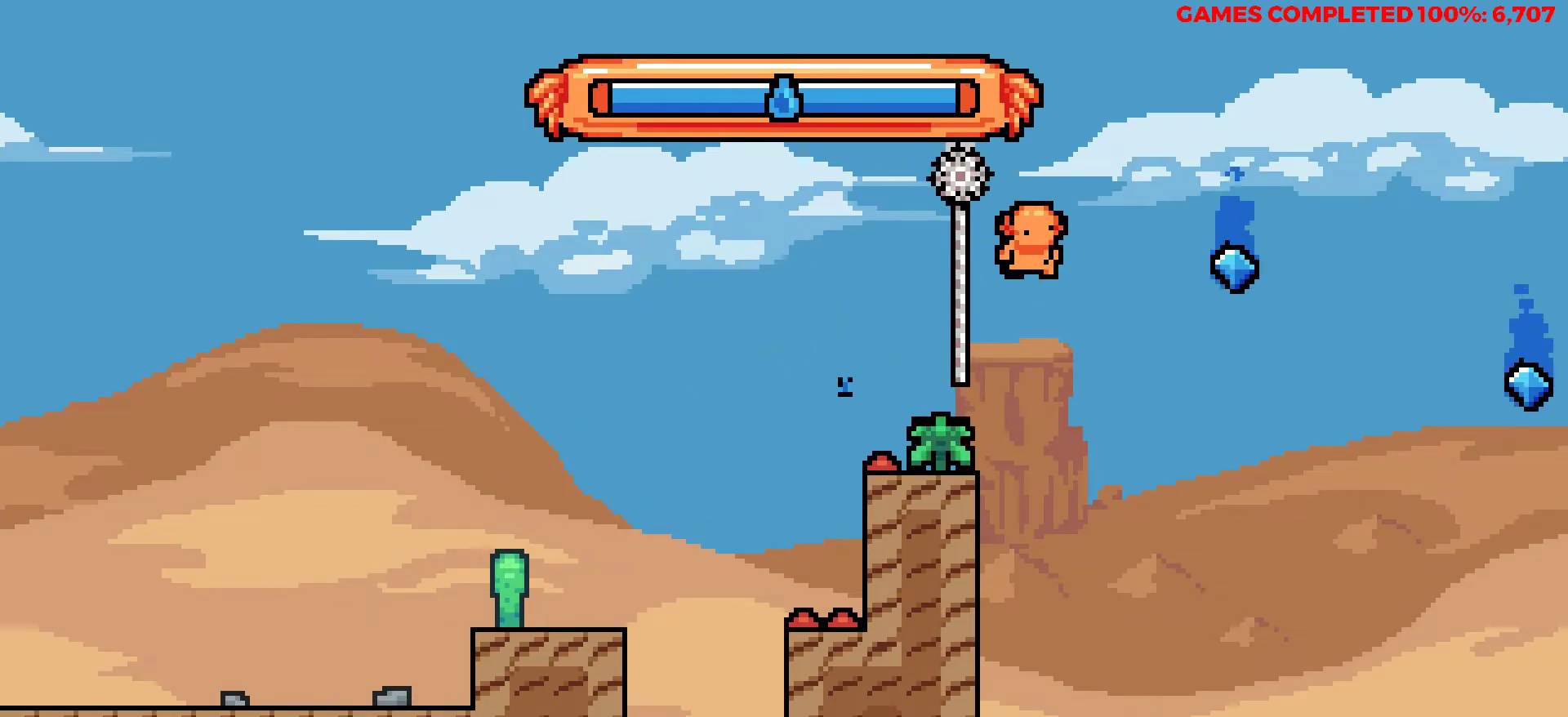
{"keys": ["right"], "events": [[133, "right", "up"], [267, "right", "down"]]}
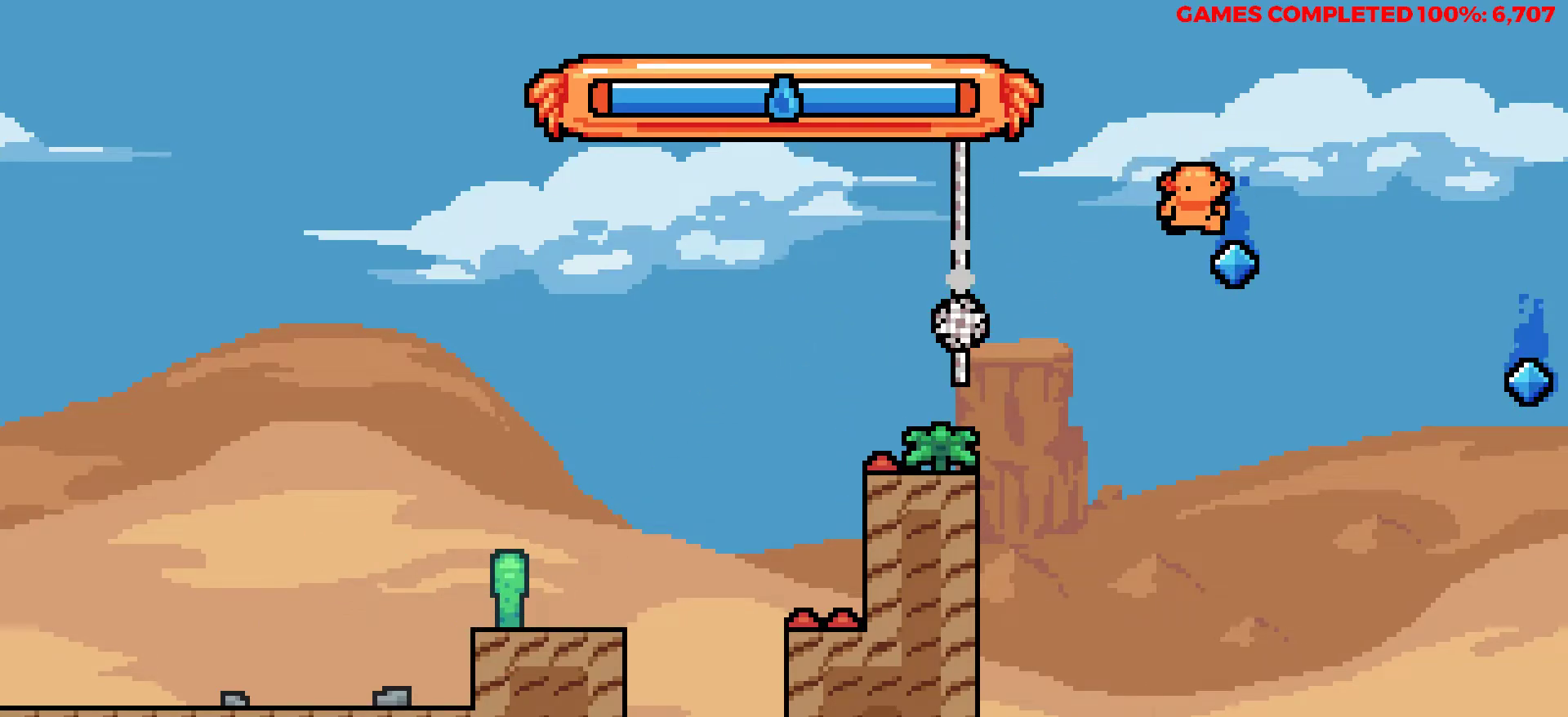
{"keys": [], "events": [[50, "x", "down"], [250, "x", "up"], [300, "right", "up"]]}
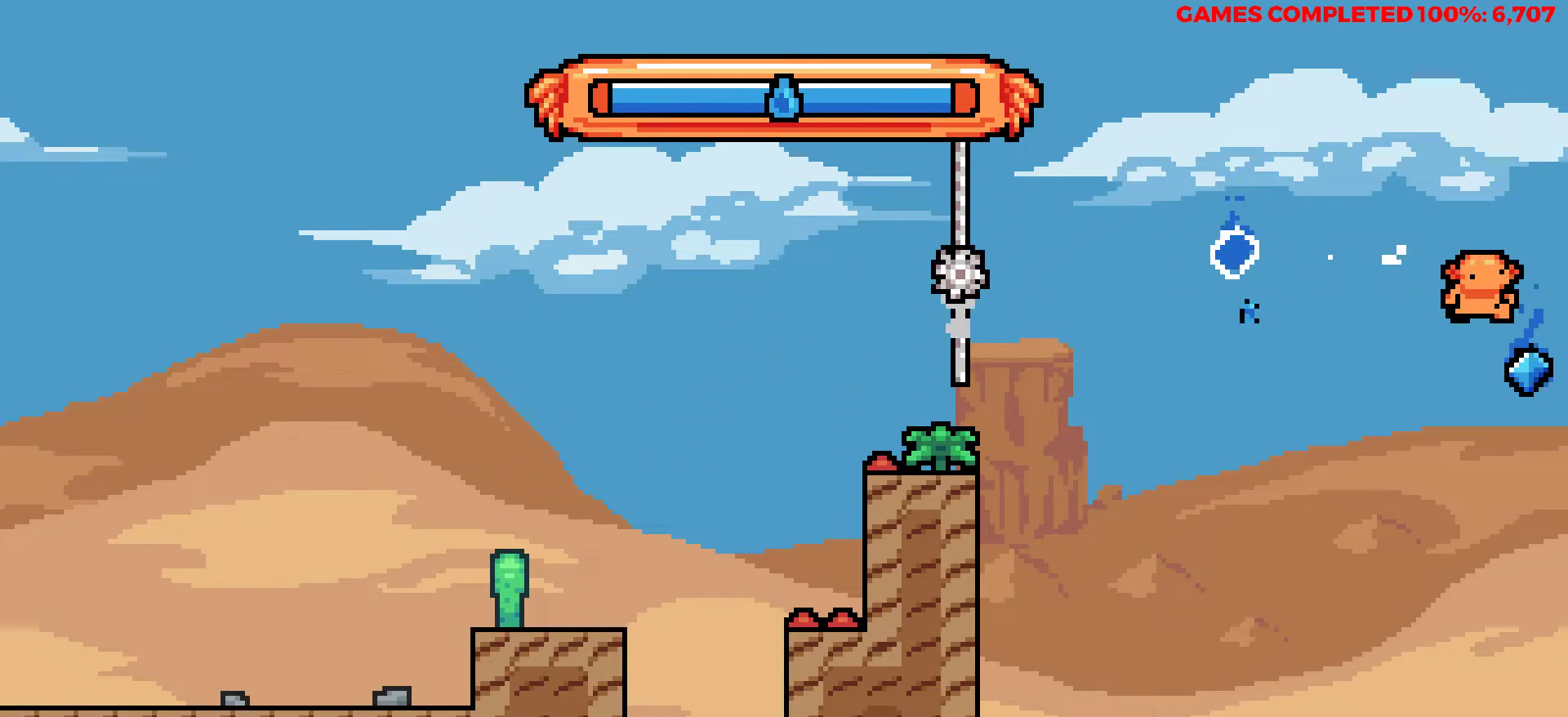
{"keys": ["right", "up", "x"], "events": [[17, "right", "down"], [17, "up", "down"], [117, "x", "down"]]}
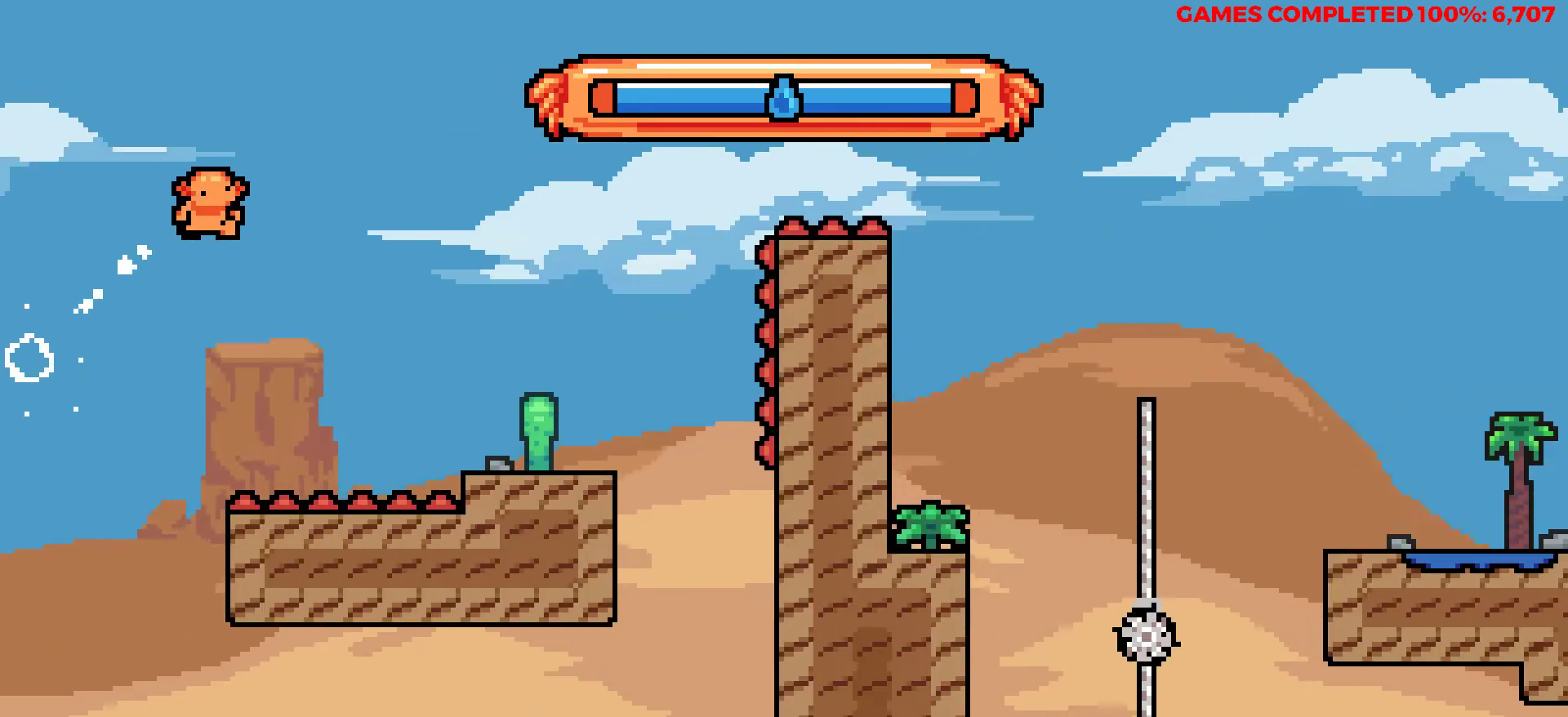
{"keys": ["right", "up"], "events": [[33, "x", "up"]]}